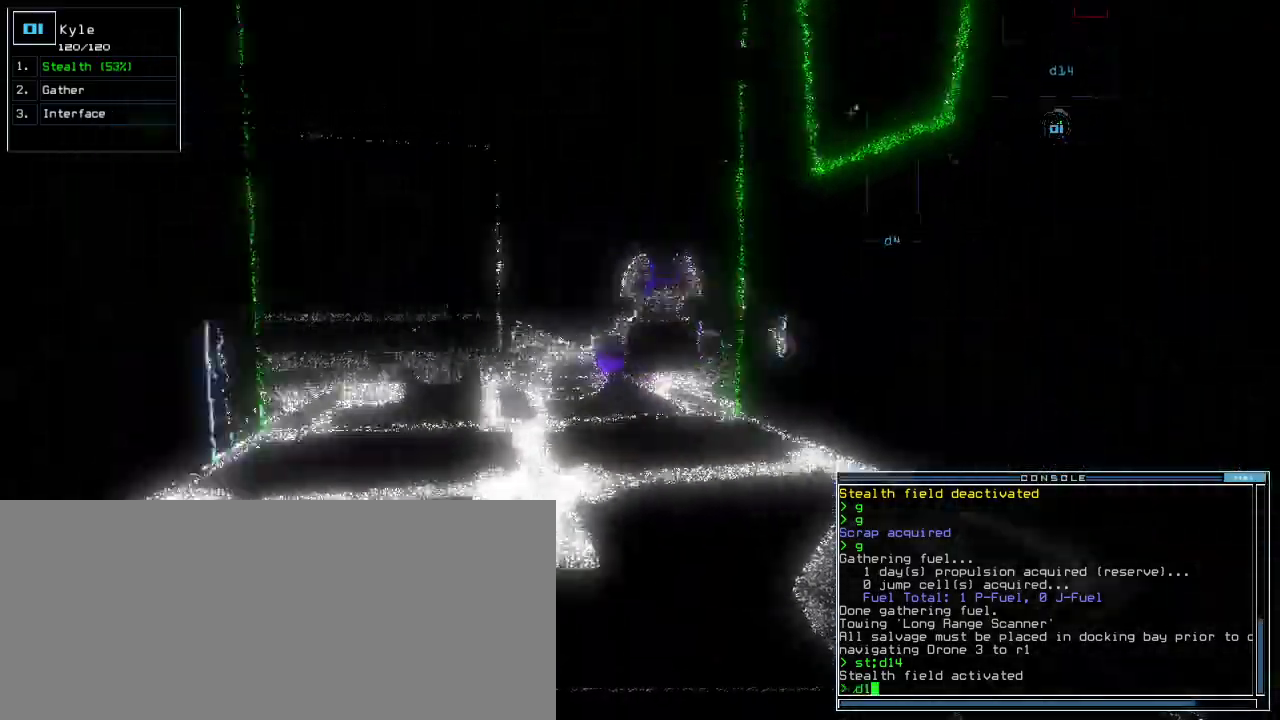
Gameplay with keyboard; each line is a JSON object with the keys held at the frame after it. "events" lists presses ("down") and releases ("up") of ".", "0", "1", "2", "3", "4", "5", "6", "7", "8", "9", "a", "b", "backspace", "c", "caps_lock", "comma", "ctrl_l", "ctrl_r", "d", "down", "e", "equals", "escape", "f", "f1", "g", "h", "i", "j", "k", "l", "left", "m", "minus", "n", "o", "p", "q", "quote", "r", "return", "right", "s", "semicolon", "shift_l", "shift_r", "space", "t", "tab", "tilde", "u", "up", "v", "w", "x", "y" and "z" between this image and that frame as [ms after this image, input, new state], when the widget could be followed in between. No other keys are recorded. Mouse input is not recorded.
{"keys": ["down"], "events": [[60, "left", "up"], [120, "4", "down"], [220, "4", "up"], [360, "return", "down"], [440, "return", "up"]]}
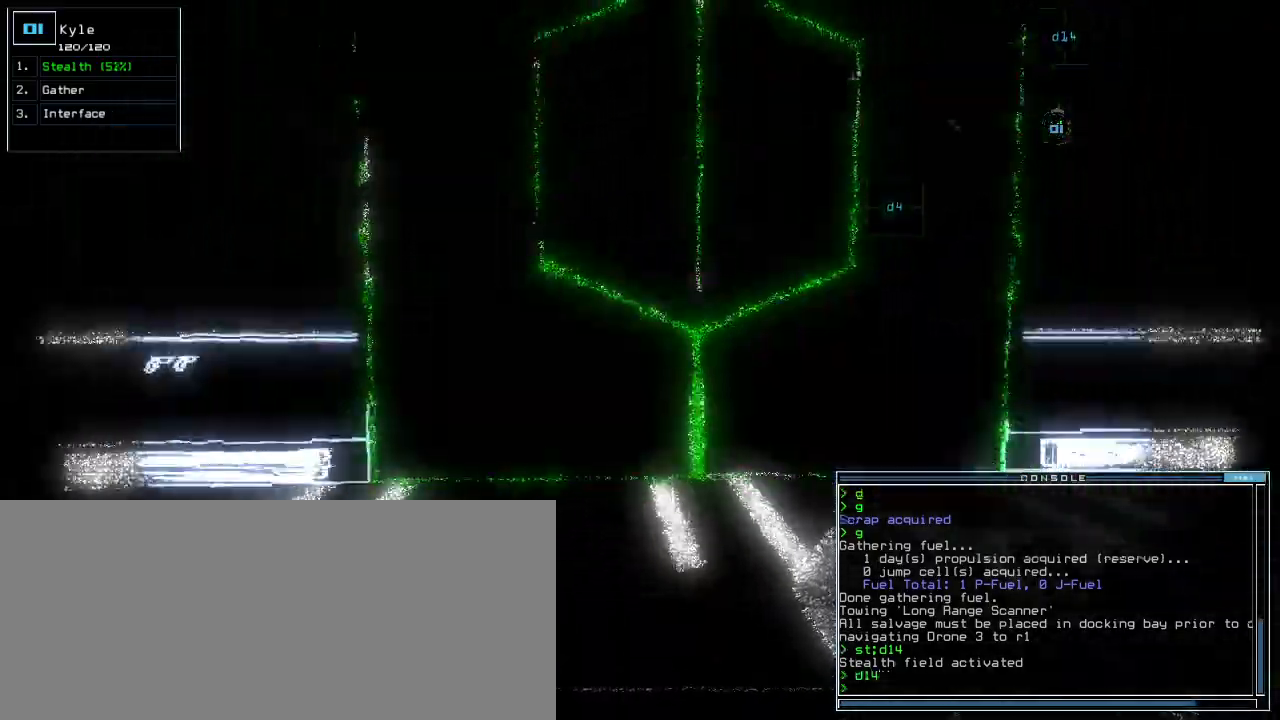
{"keys": ["left", "up"], "events": [[20, "left", "down"], [340, "down", "up"], [460, "up", "down"]]}
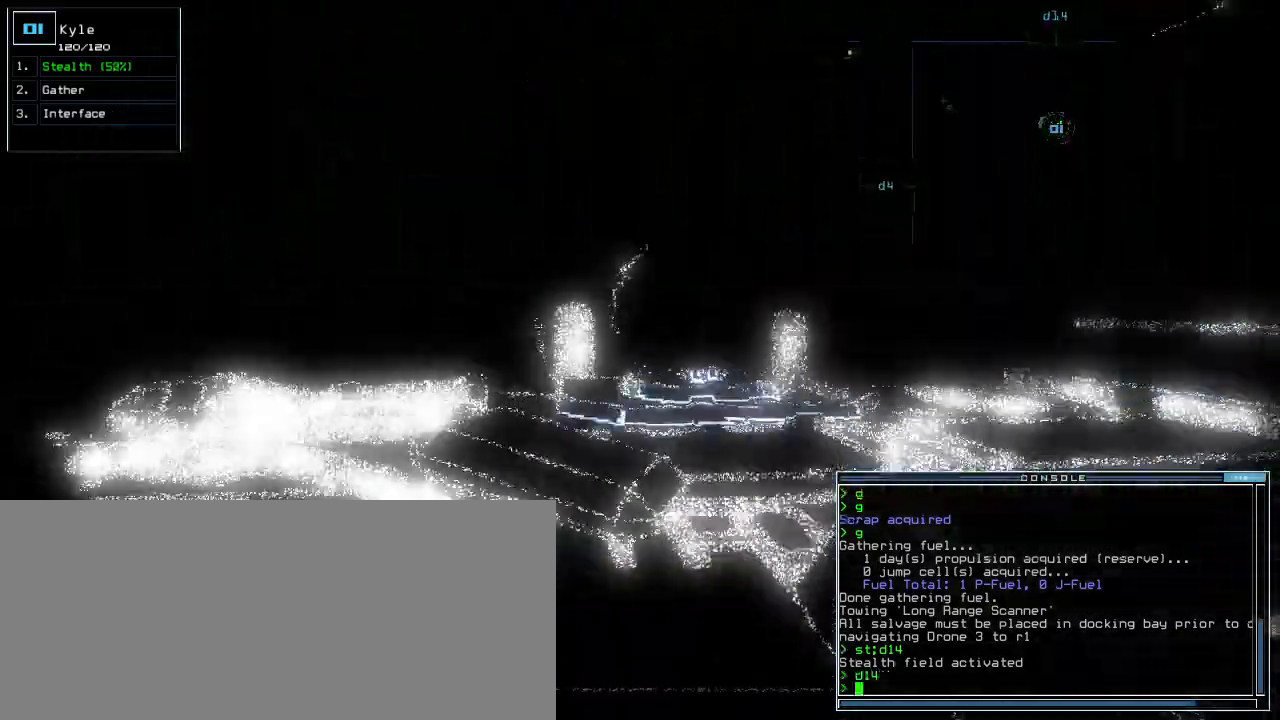
{"keys": ["s", "up"], "events": [[240, "left", "up"], [500, "s", "down"]]}
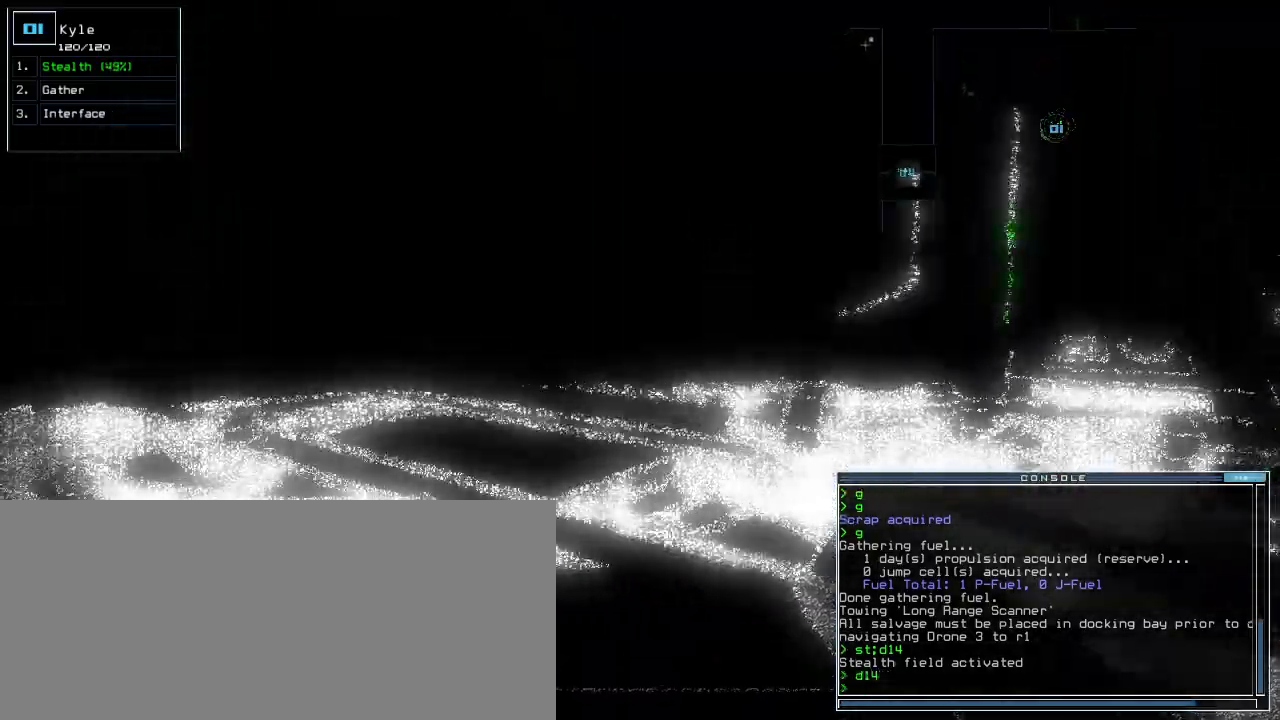
{"keys": ["up"], "events": [[40, "t", "down"], [80, "s", "up"], [120, "t", "up"], [160, "return", "down"], [260, "return", "up"]]}
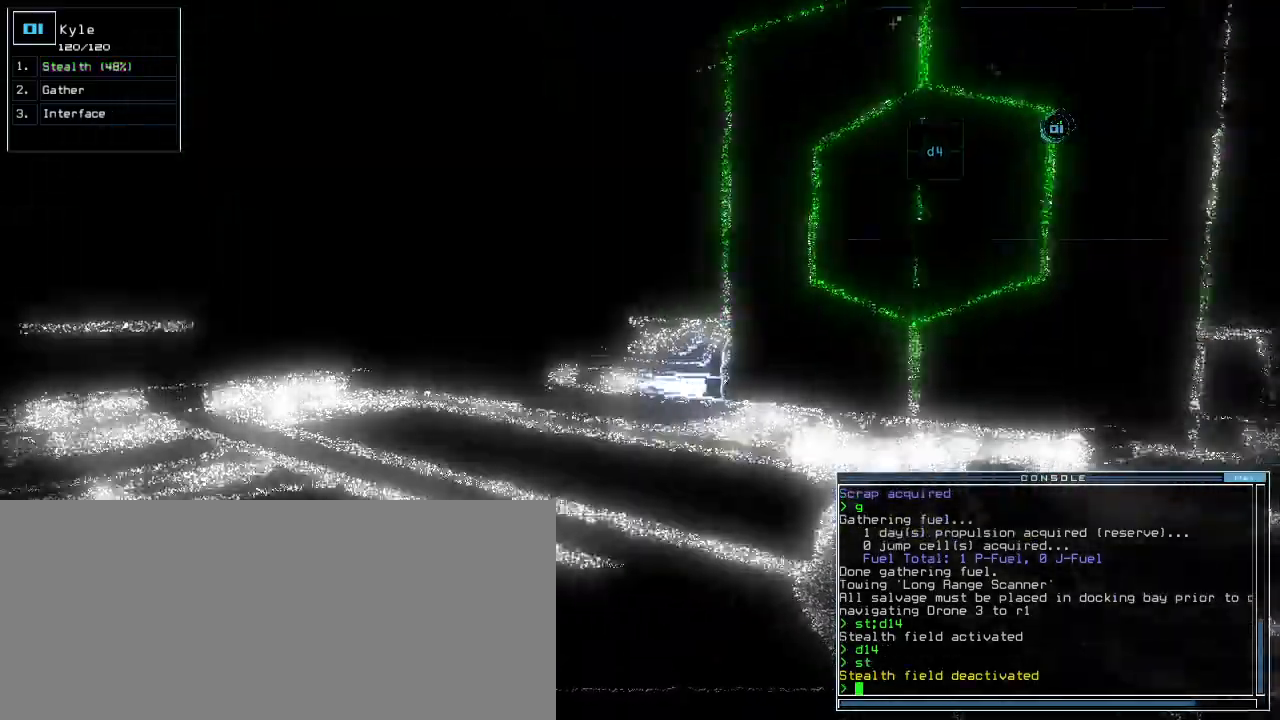
{"keys": [], "events": [[40, "right", "down"], [160, "right", "up"], [420, "up", "up"]]}
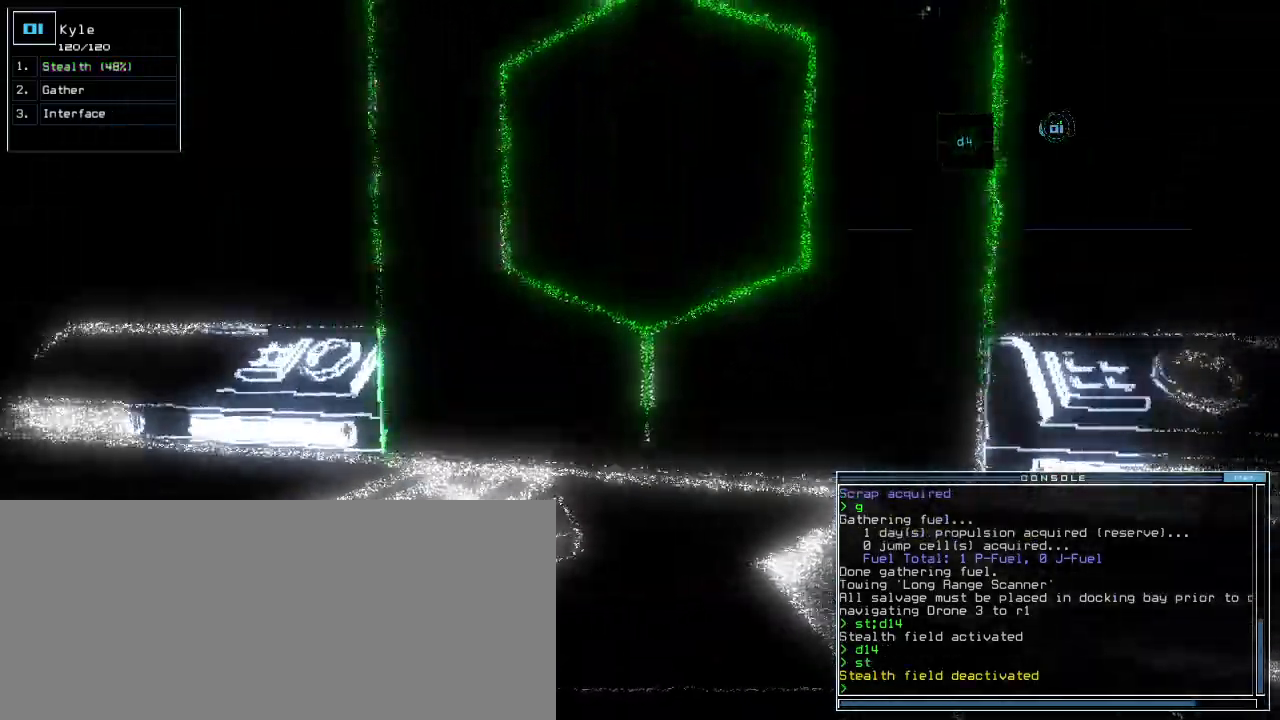
{"keys": ["4"], "events": [[40, "space", "down"], [140, "space", "up"], [200, "d", "down"], [300, "d", "up"], [440, "4", "down"]]}
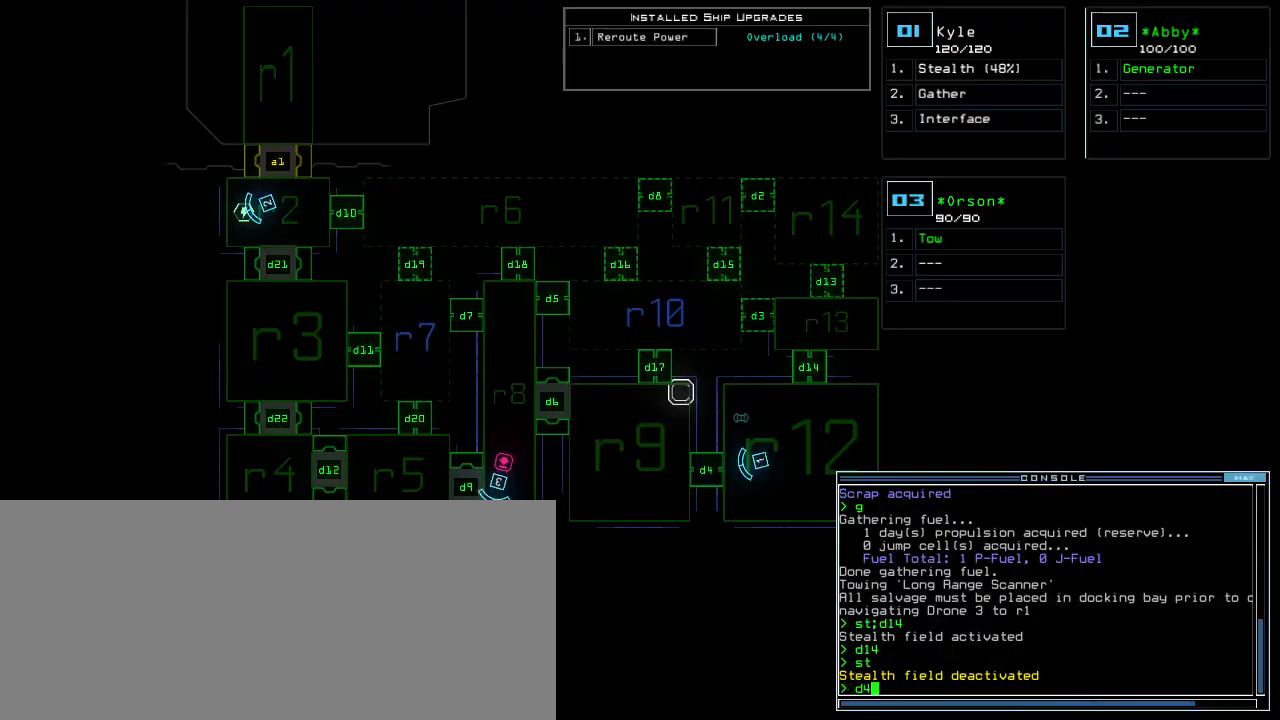
{"keys": [], "events": [[20, "4", "up"], [300, "return", "down"], [360, "return", "up"]]}
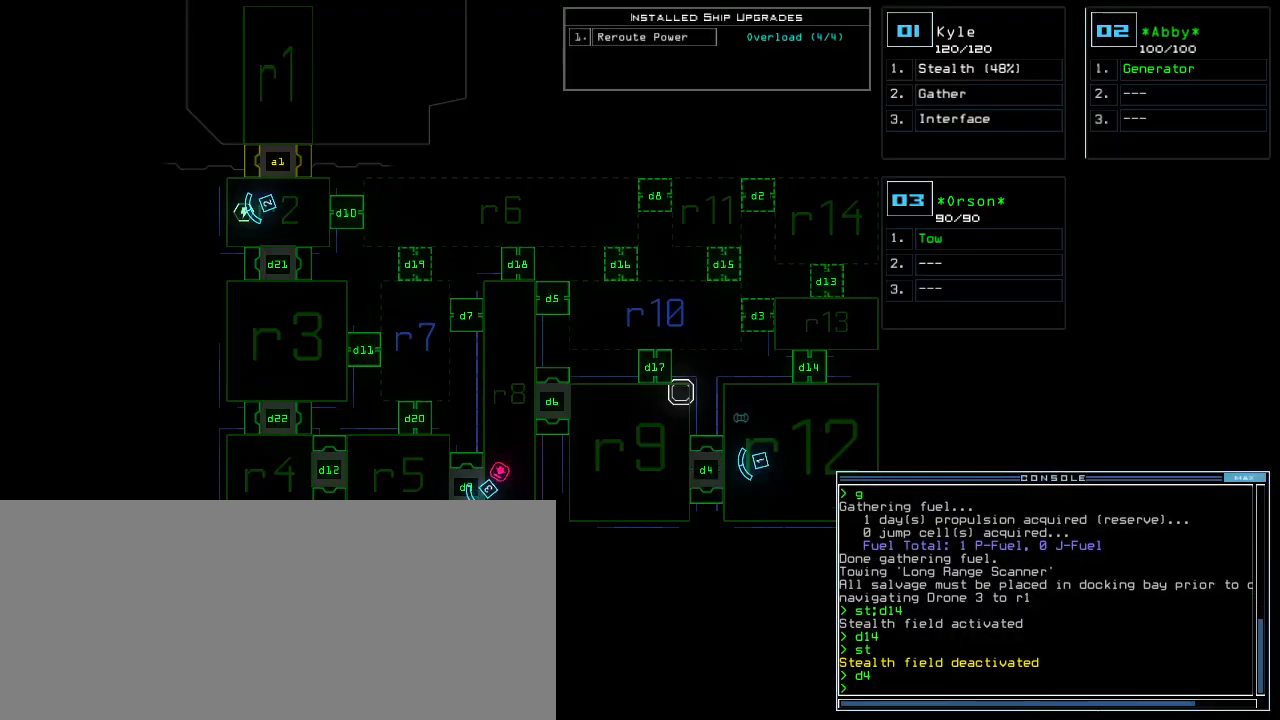
{"keys": ["right", "up"], "events": [[260, "1", "down"], [280, "up", "down"], [300, "1", "up"], [460, "right", "down"]]}
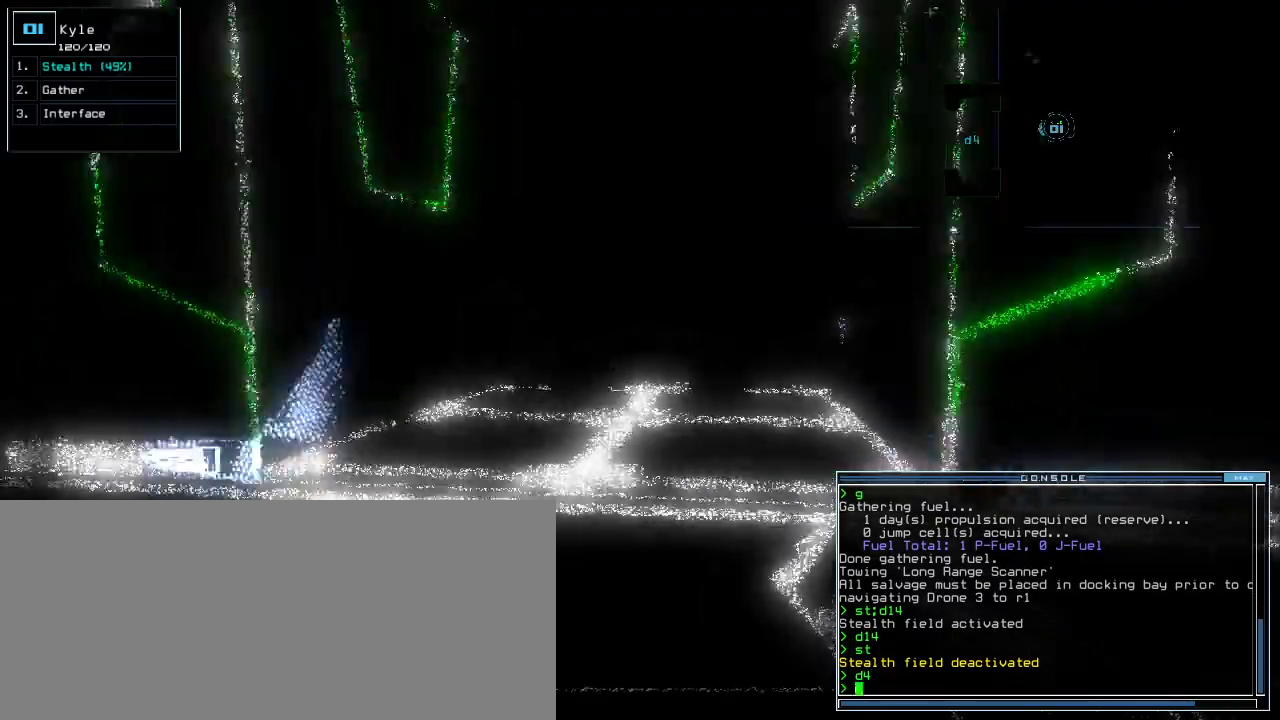
{"keys": ["up"], "events": [[40, "right", "up"], [420, "left", "down"], [480, "left", "up"]]}
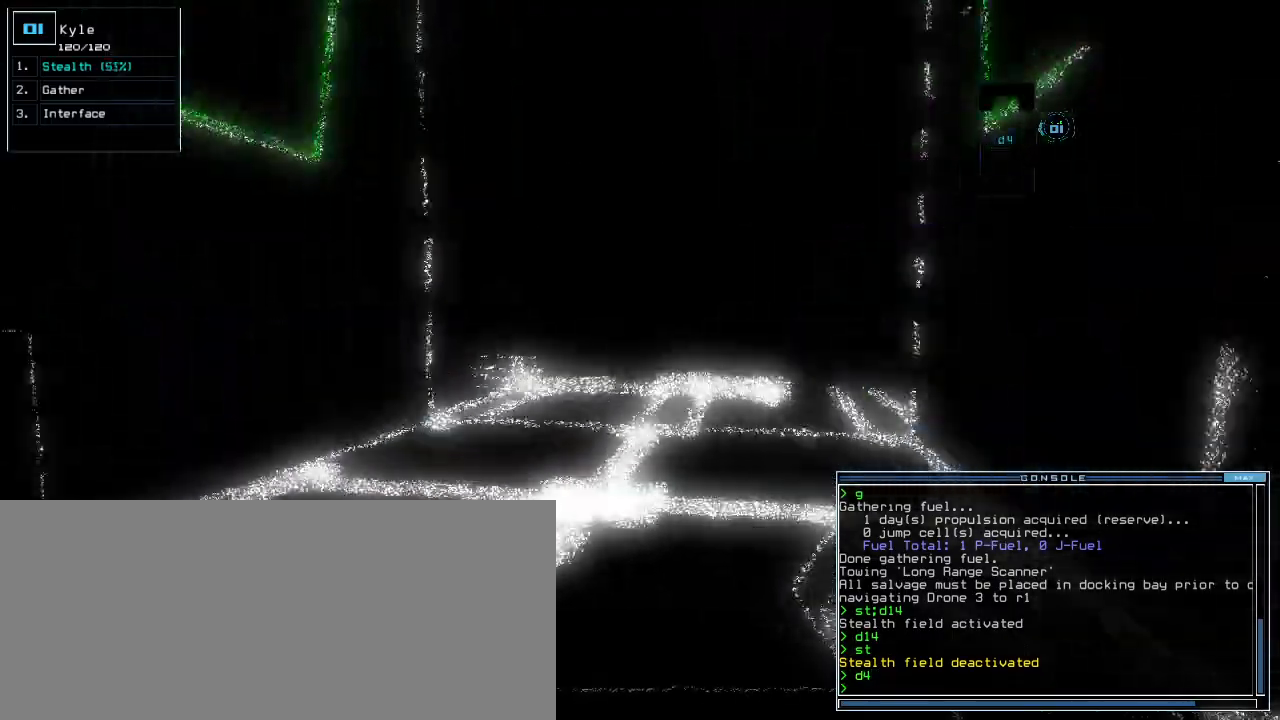
{"keys": ["up"], "events": [[300, "right", "down"], [360, "right", "up"]]}
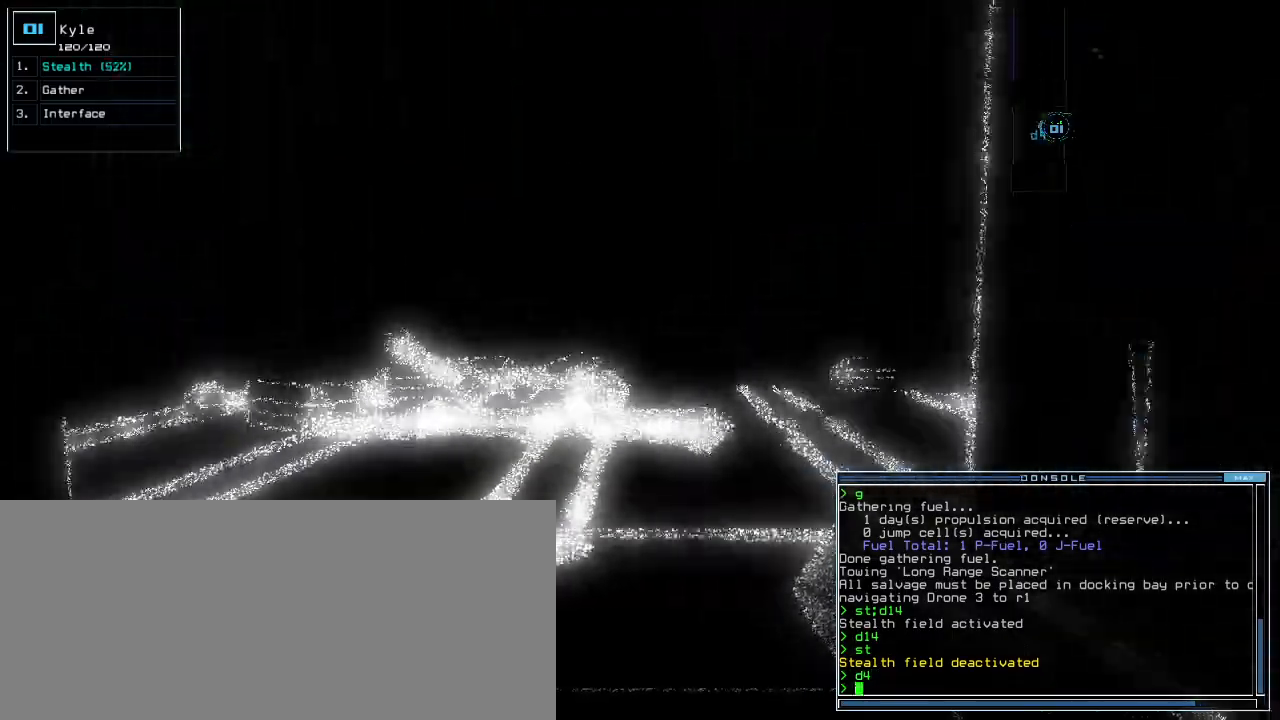
{"keys": ["up"], "events": [[260, "d", "down"], [360, "d", "up"]]}
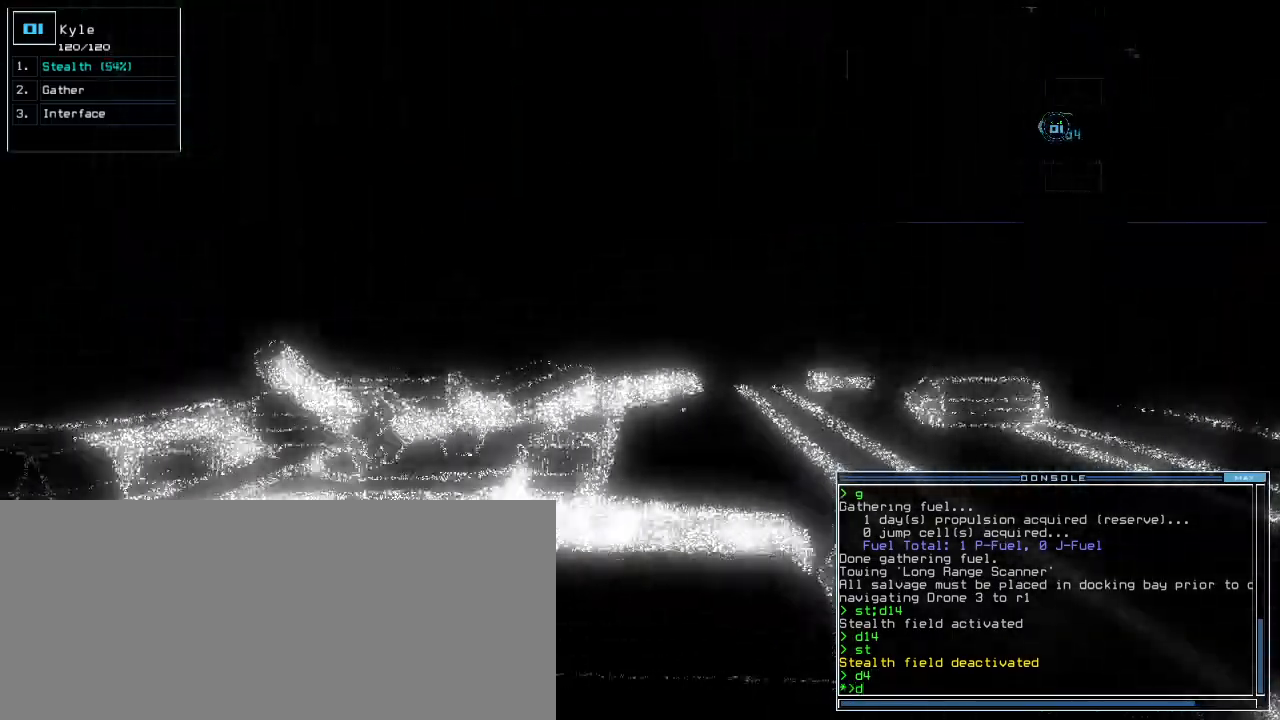
{"keys": ["up"], "events": []}
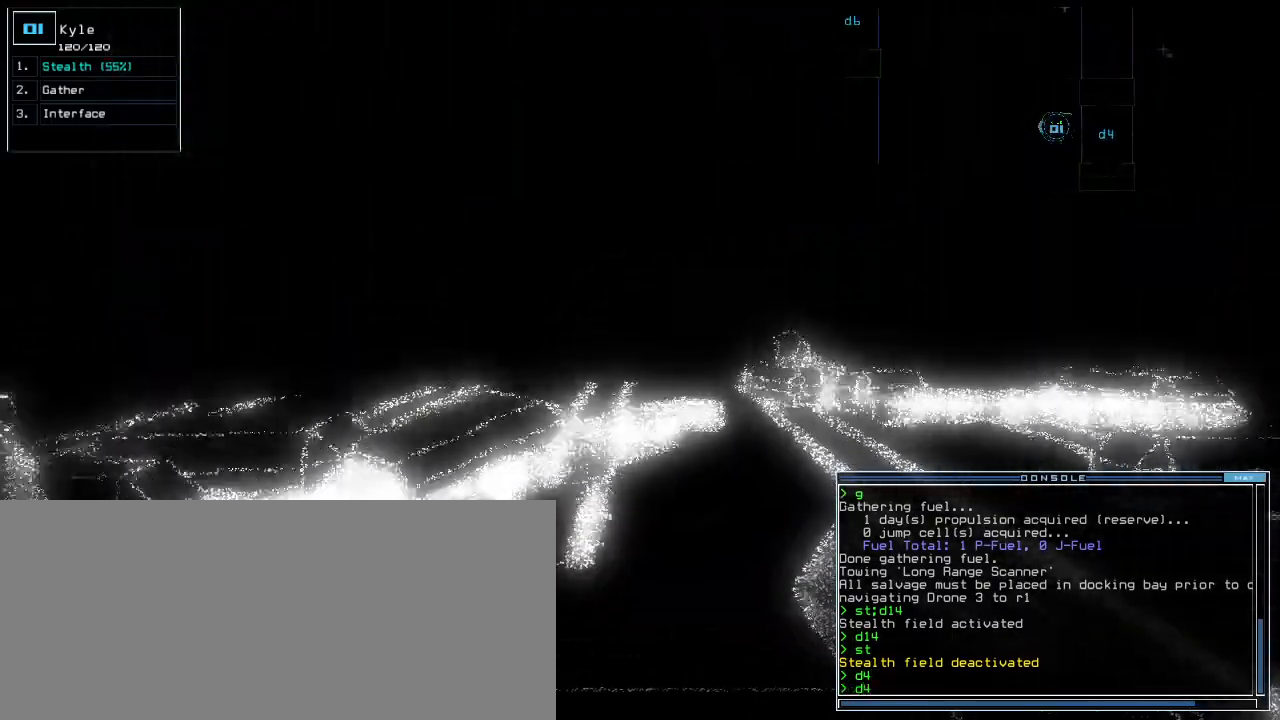
{"keys": ["up"]}
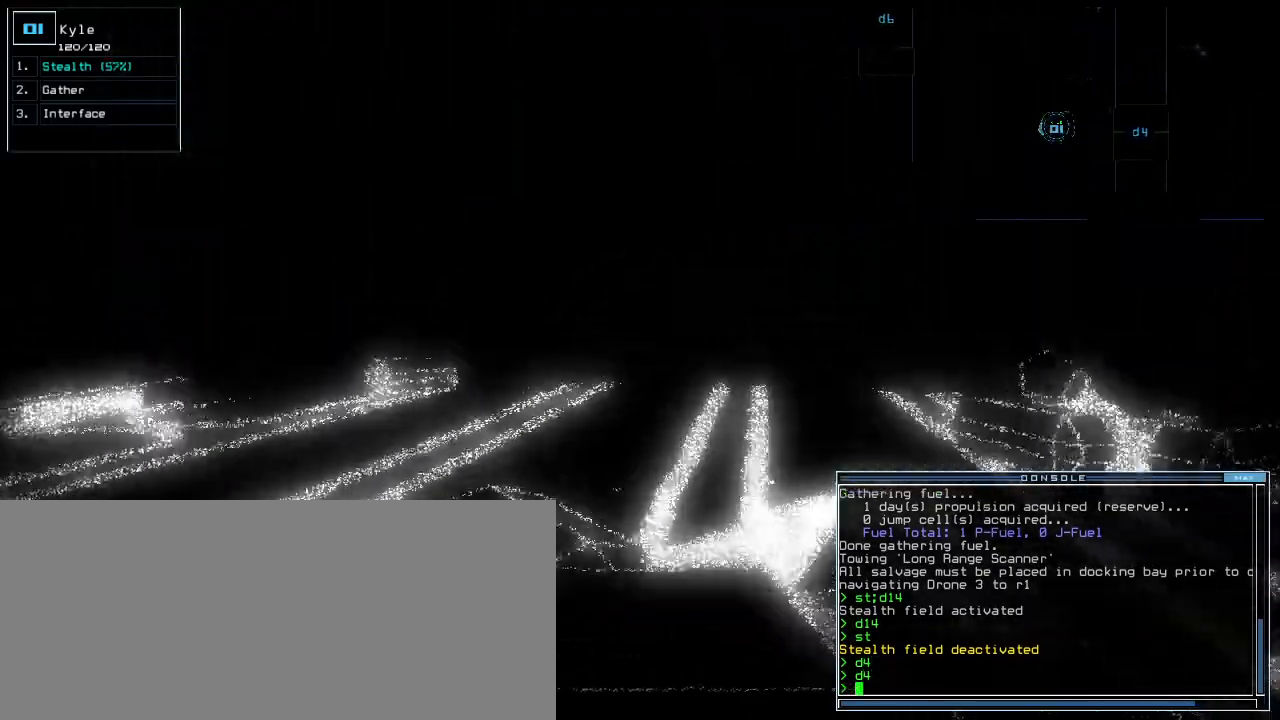
{"keys": ["up"], "events": [[120, "right", "down"], [500, "right", "up"]]}
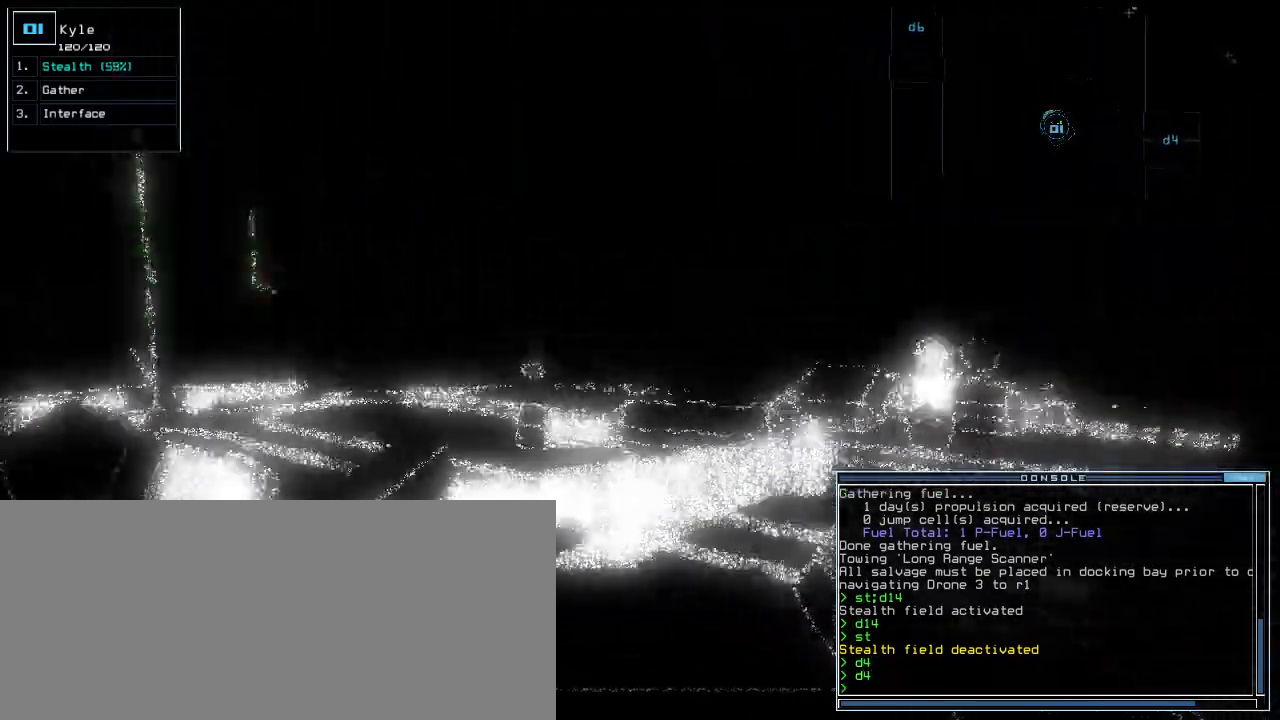
{"keys": ["up"], "events": [[240, "left", "down"], [300, "left", "up"]]}
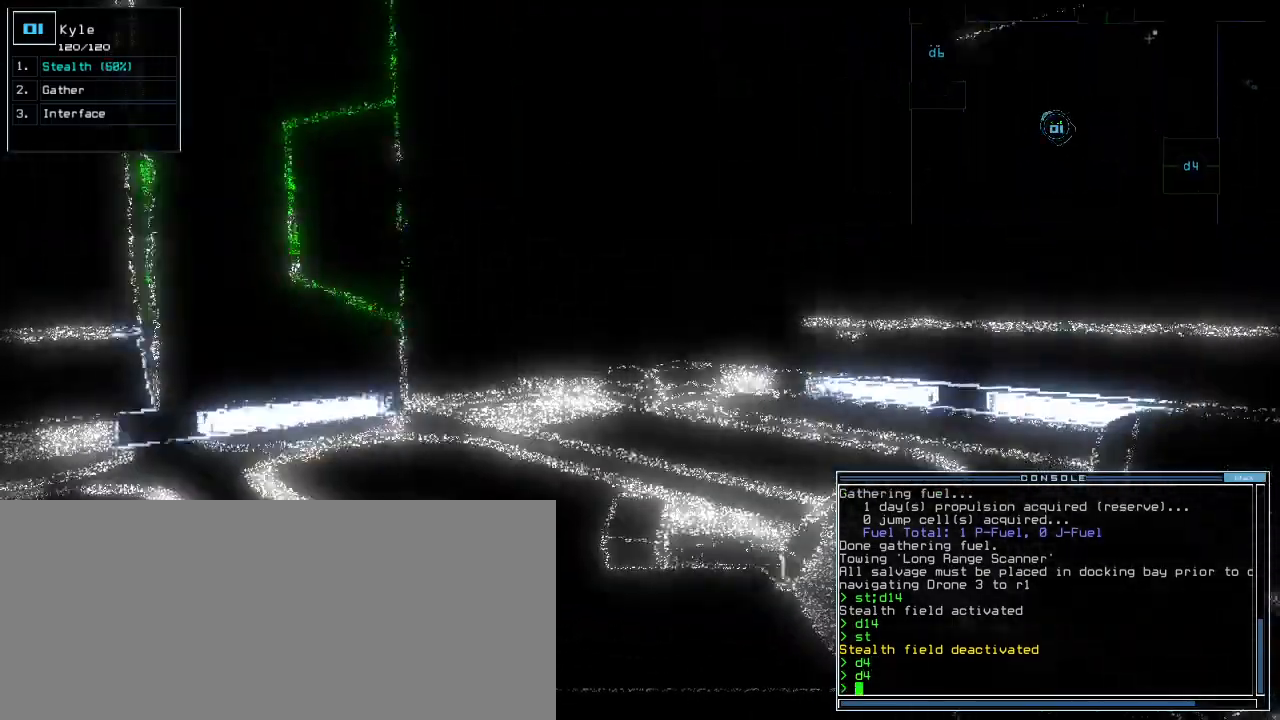
{"keys": ["left", "up"], "events": [[500, "left", "down"]]}
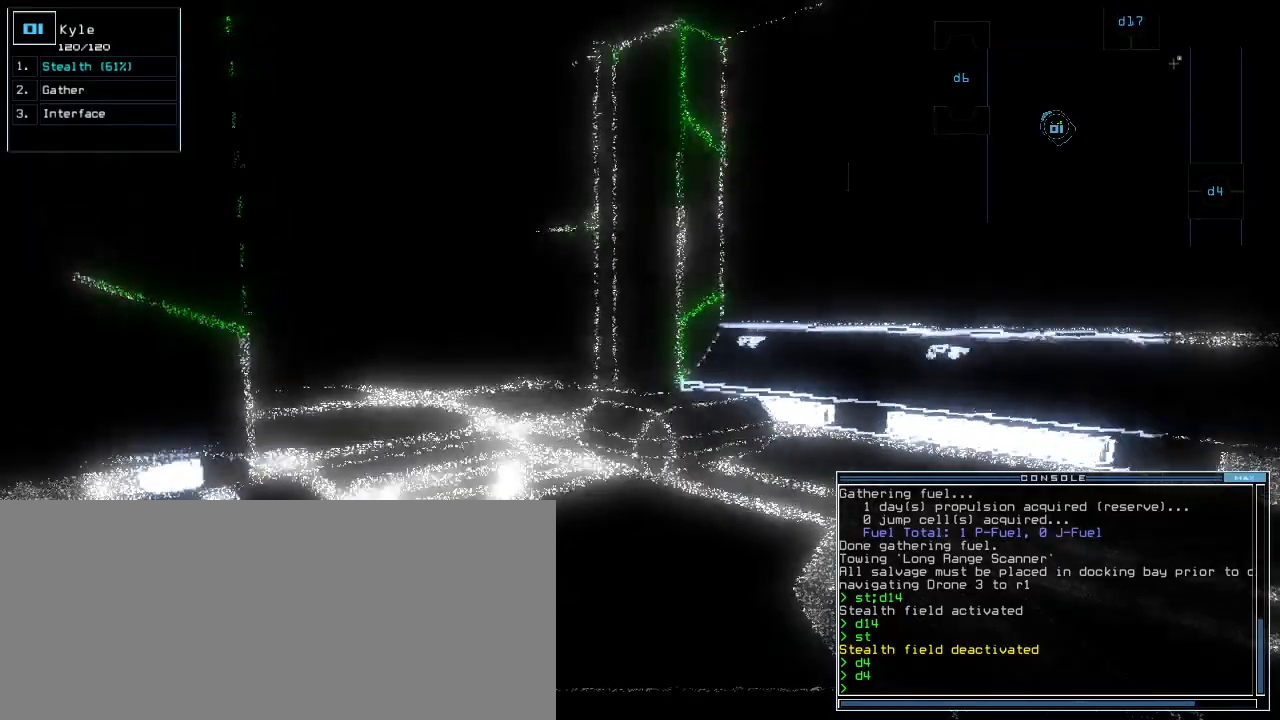
{"keys": ["up"], "events": [[40, "left", "up"], [380, "left", "down"], [440, "left", "up"]]}
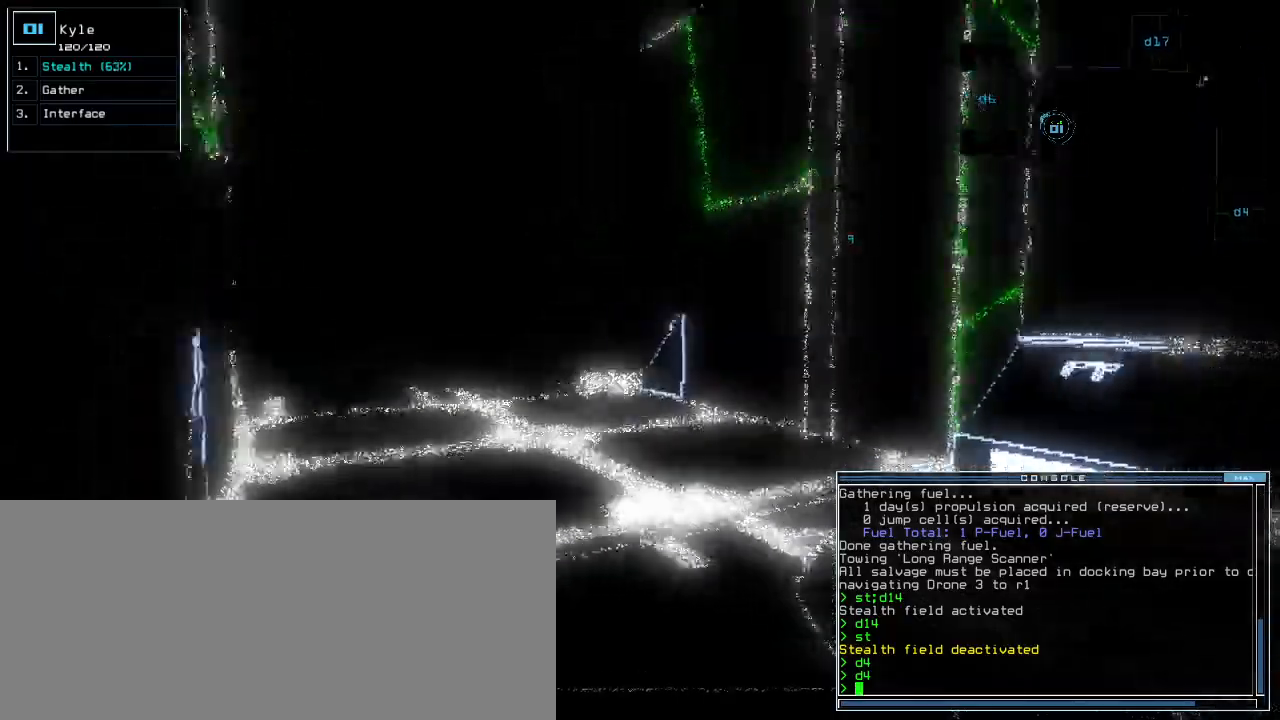
{"keys": ["up"], "events": [[100, "left", "down"], [140, "left", "up"], [380, "left", "down"], [440, "left", "up"]]}
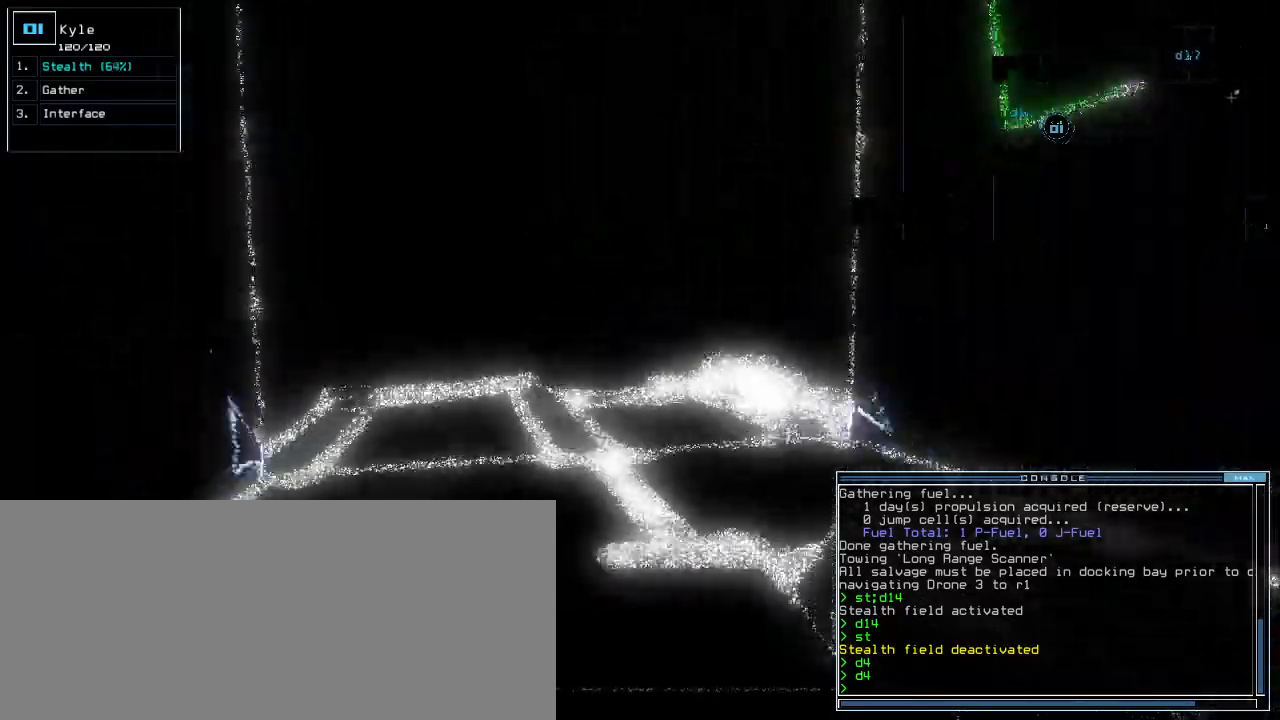
{"keys": ["up"], "events": []}
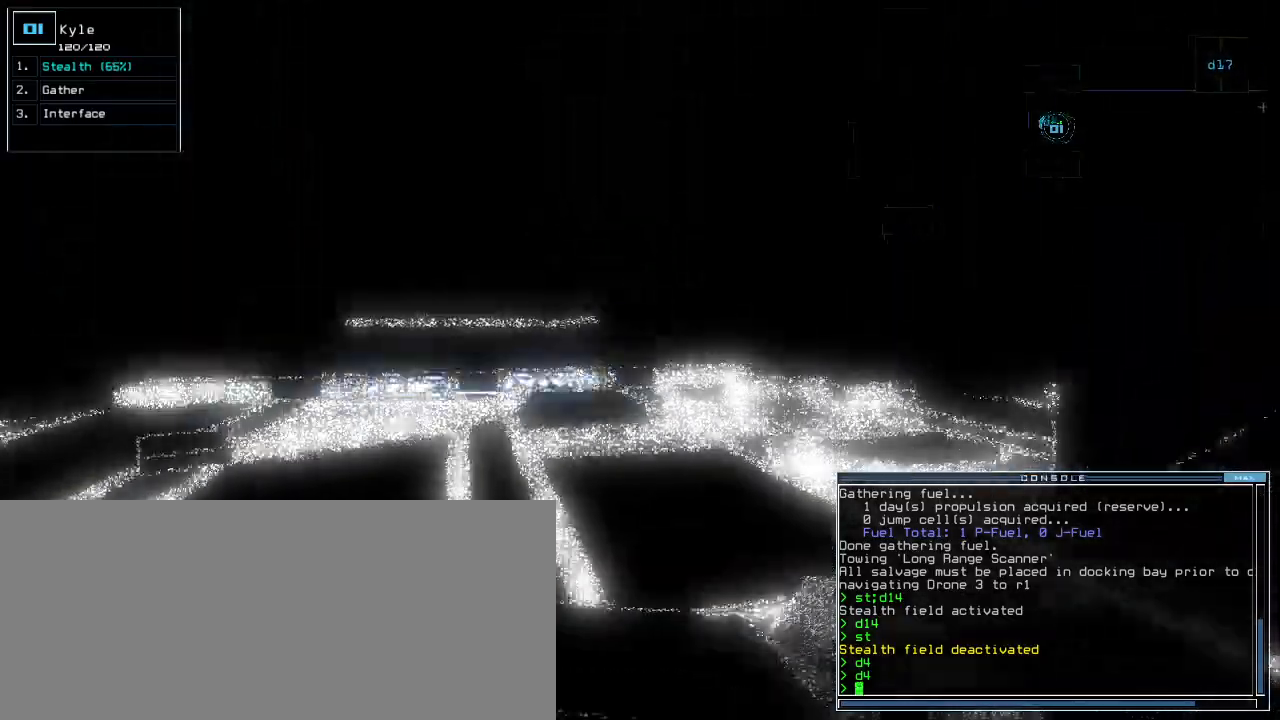
{"keys": ["up"], "events": [[380, "right", "down"], [440, "right", "up"]]}
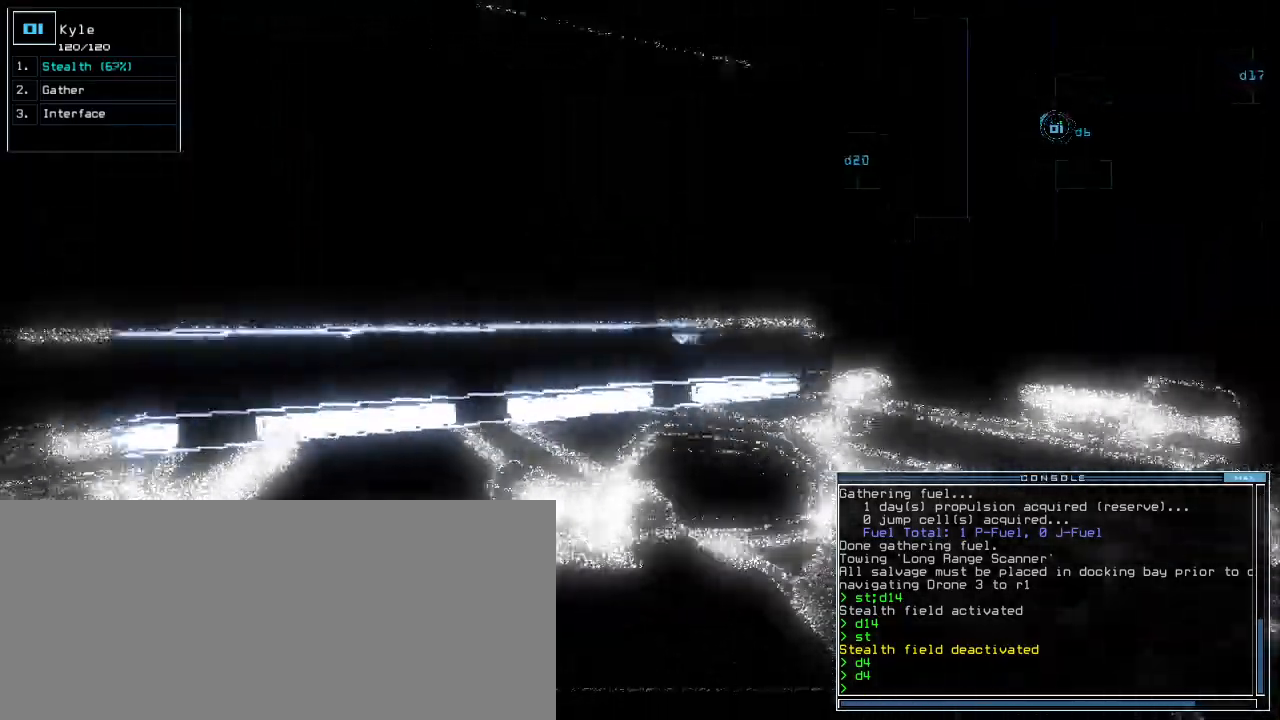
{"keys": ["up"], "events": [[100, "d", "down"], [140, "right", "down"], [180, "d", "up"], [220, "right", "up"], [300, "right", "down"], [480, "right", "up"]]}
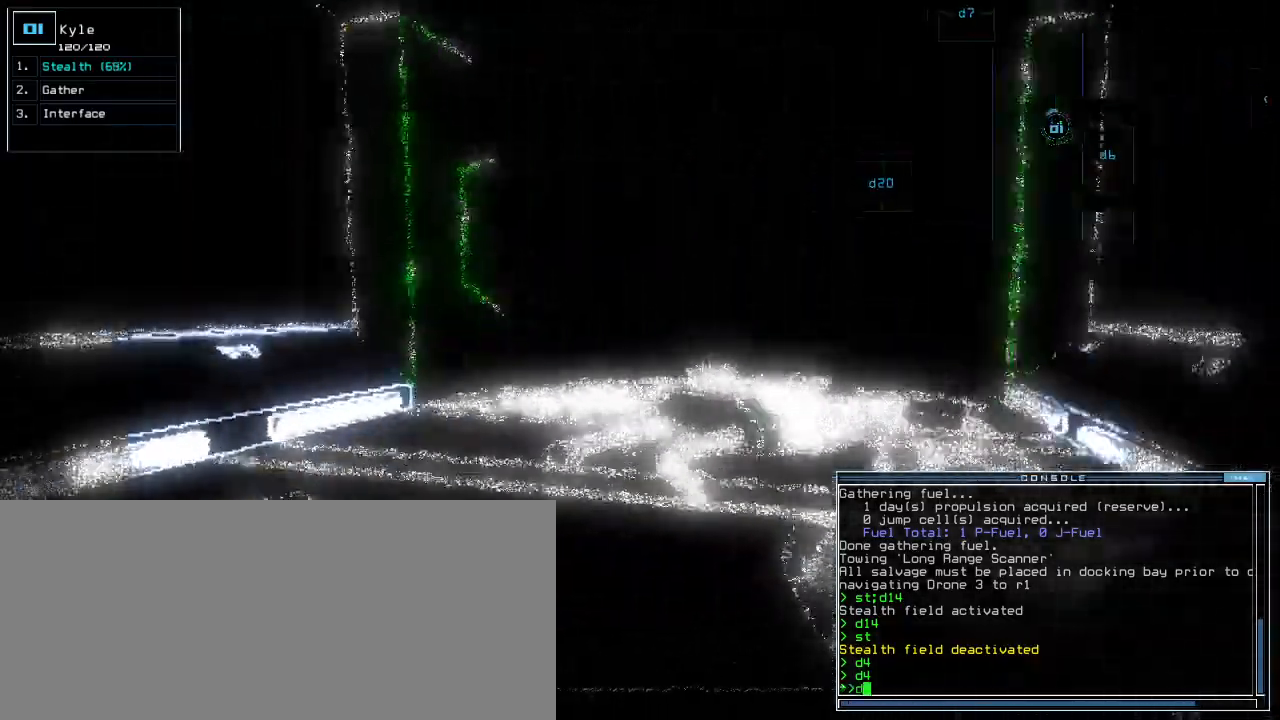
{"keys": ["up"], "events": [[120, "return", "down"], [200, "return", "up"]]}
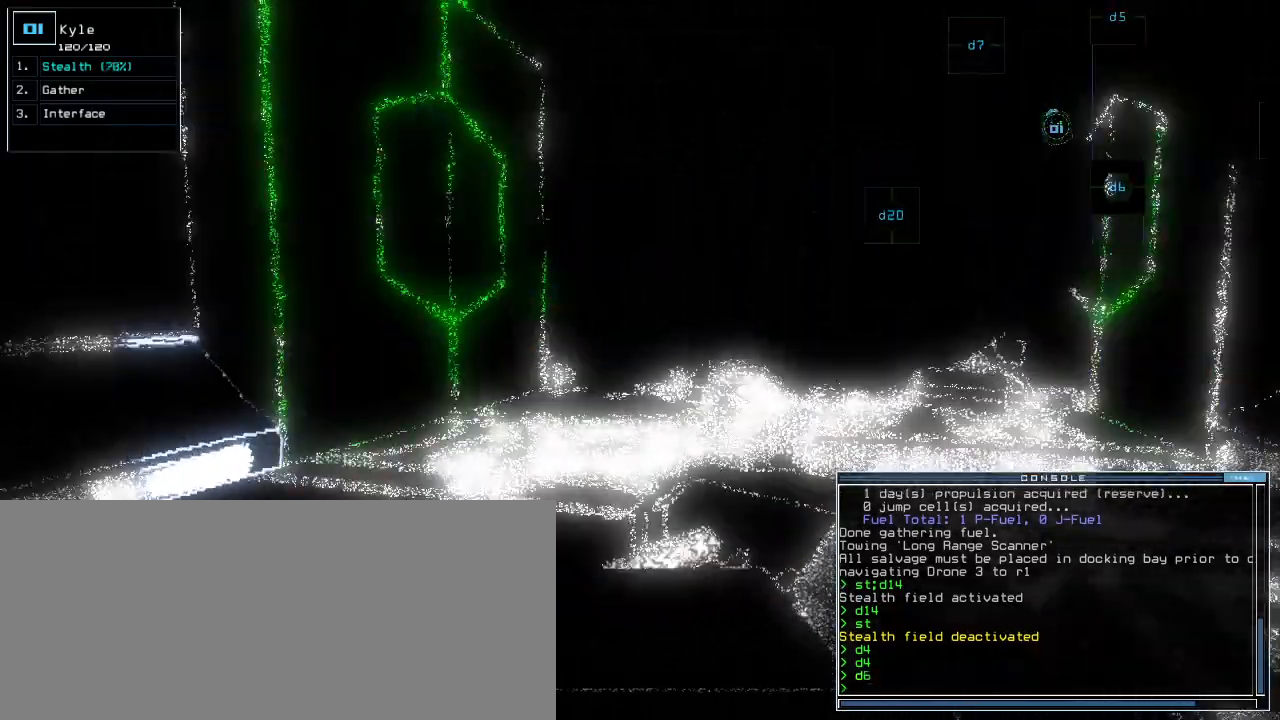
{"keys": ["semicolon", "up"], "events": [[60, "right", "down"], [100, "right", "up"], [260, "s", "down"], [320, "t", "down"], [380, "s", "up"], [400, "t", "up"], [500, "semicolon", "down"]]}
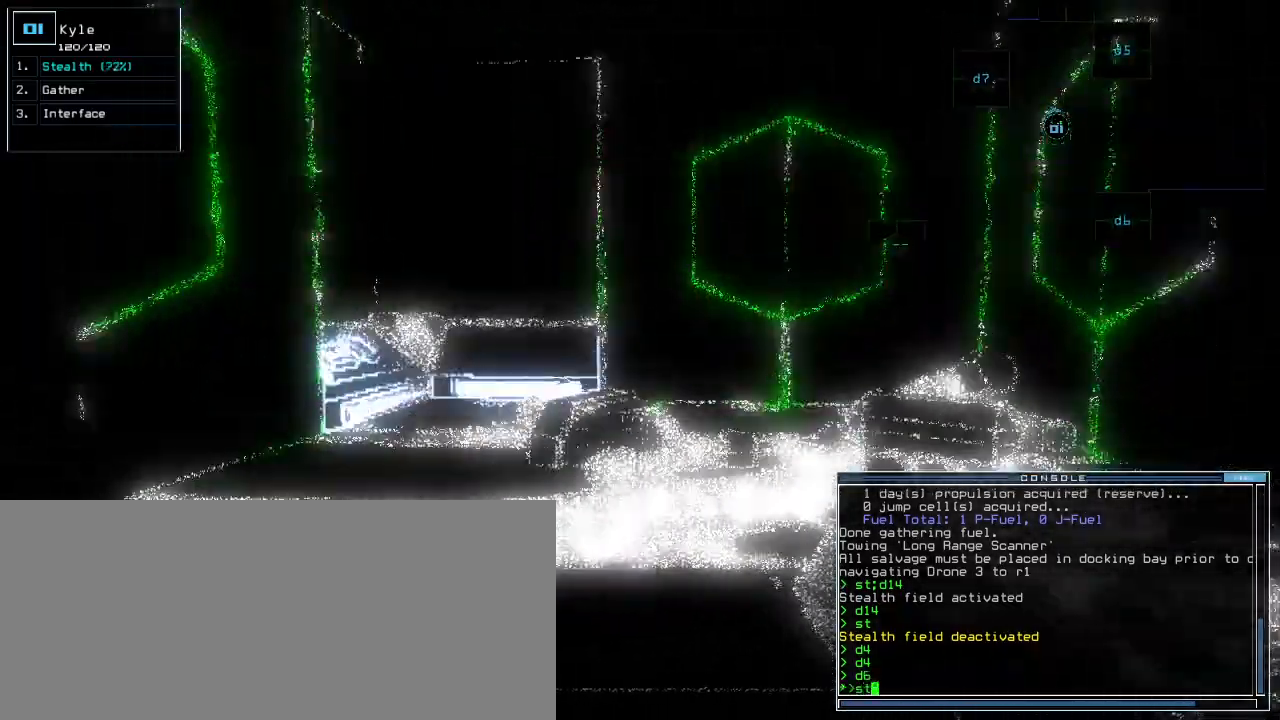
{"keys": ["up"], "events": [[80, "semicolon", "up"]]}
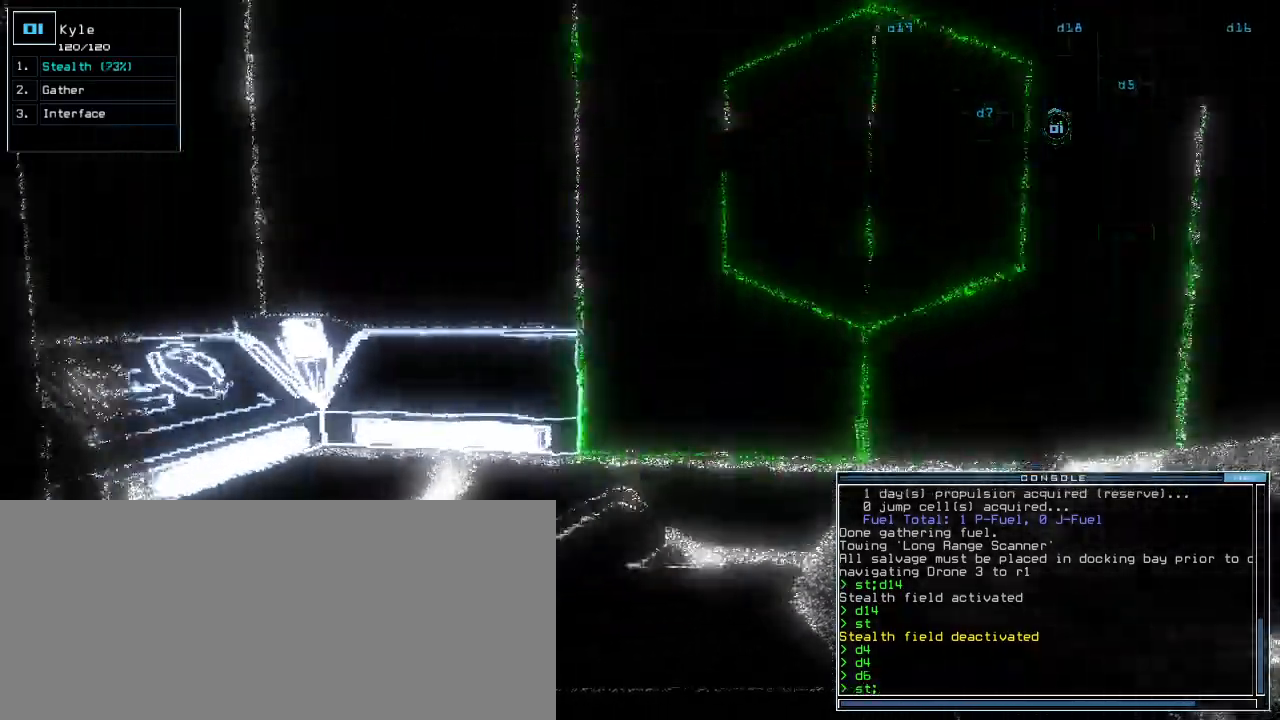
{"keys": ["up"], "events": [[40, "right", "down"], [60, "d", "down"], [140, "d", "up"], [180, "right", "up"], [280, "1", "down"], [340, "1", "up"]]}
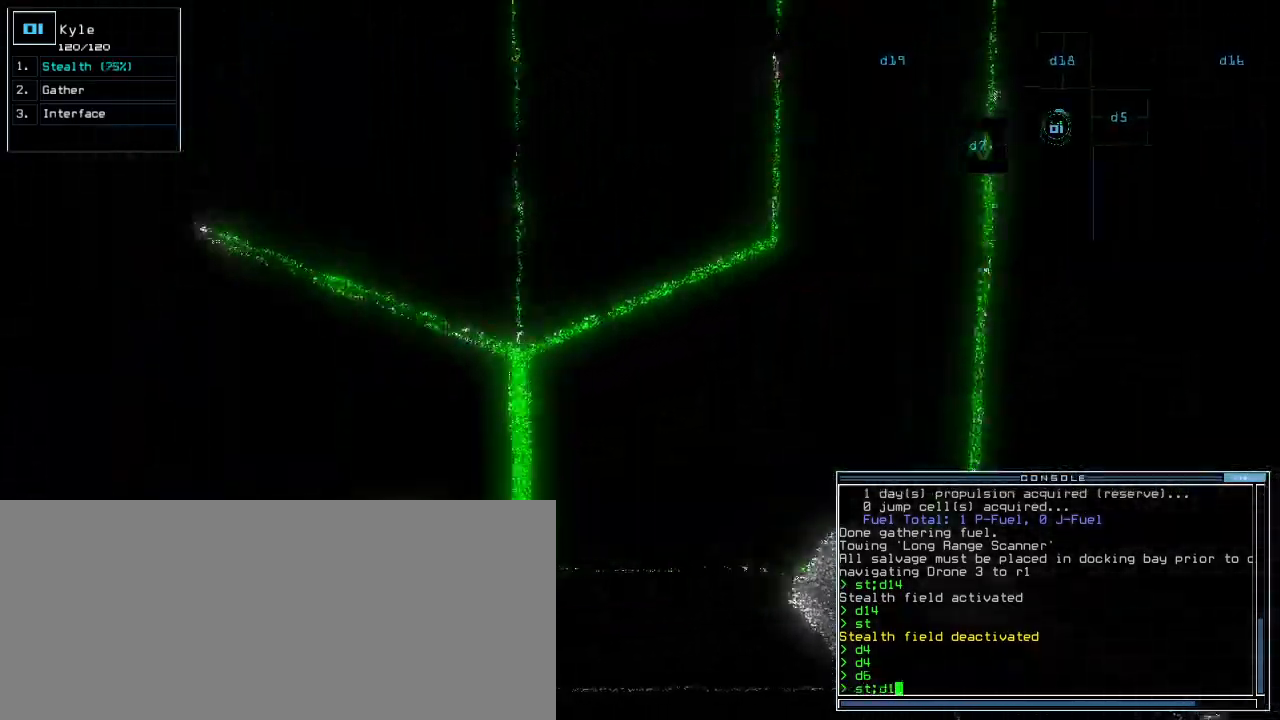
{"keys": ["up"], "events": [[200, "up", "up"], [220, "8", "down"], [300, "8", "up"], [480, "up", "down"]]}